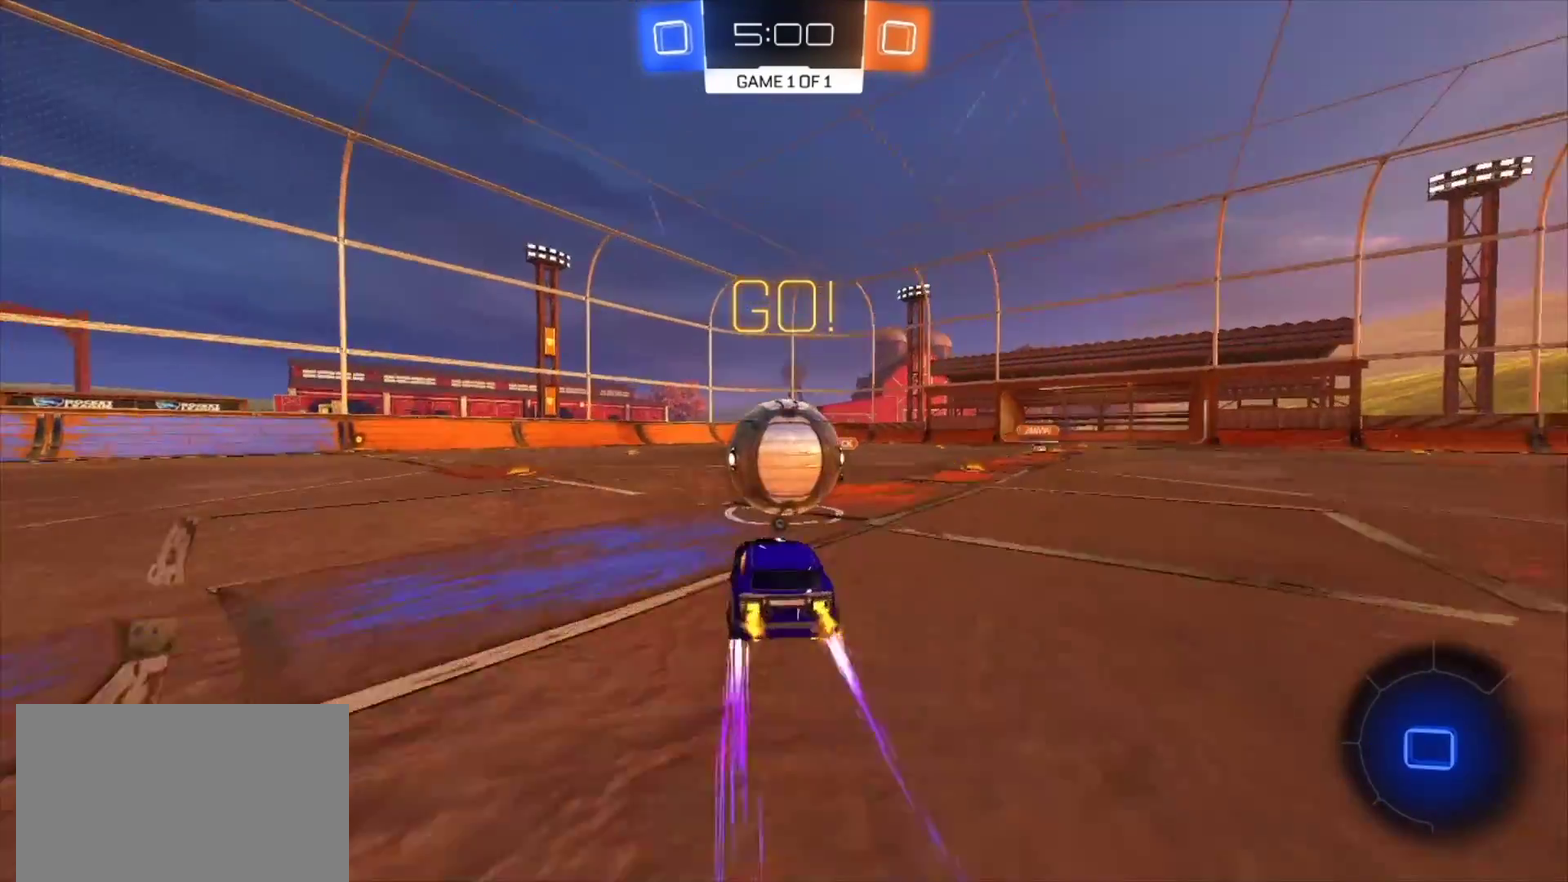
Gameplay with a controller (PlayStation layout); each line is a JSON object with the inputs held at the frame after it. "events" lists button and stick changes between this image and that frame as [ms after this image, input, new state], when the widget could be followed in between. Not read: L1 L3 R1 R3 TOUCHPAD.
{"buttons": ["R2"], "left_stick": "down-left", "right_stick": "center", "events": [[17, "CROSS", "down"], [50, "left_stick", "up-left"], [117, "CROSS", "up"], [167, "CROSS", "down"], [217, "left_stick", "down-left"], [350, "CROSS", "up"]]}
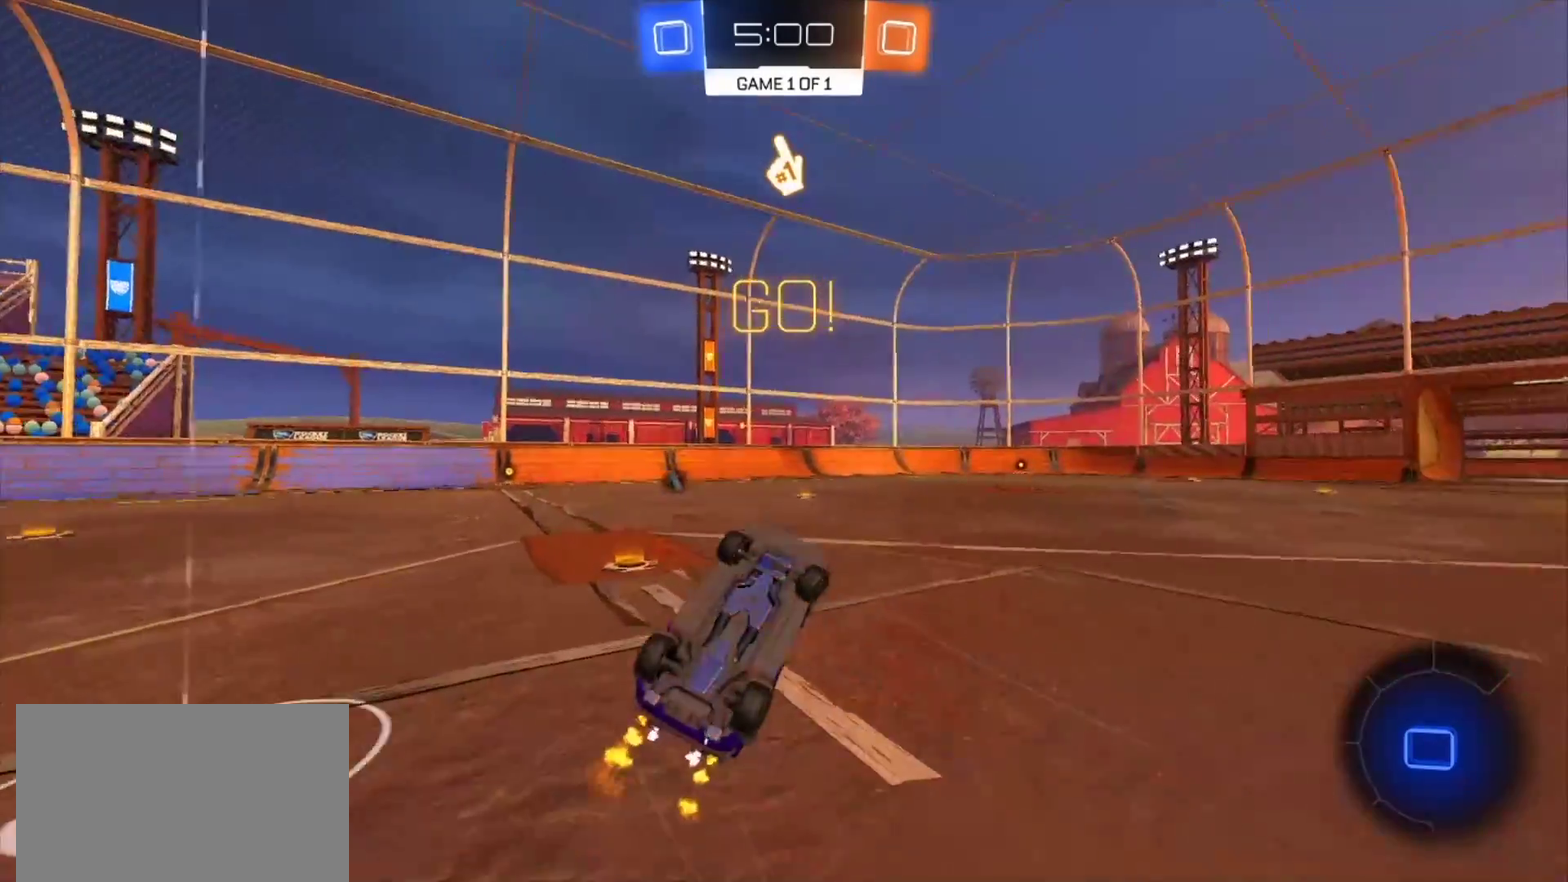
{"buttons": ["R2"], "left_stick": "up-right", "right_stick": "center", "events": [[83, "left_stick", "left"], [200, "left_stick", "up-left"], [367, "left_stick", "up"], [417, "left_stick", "up-right"]]}
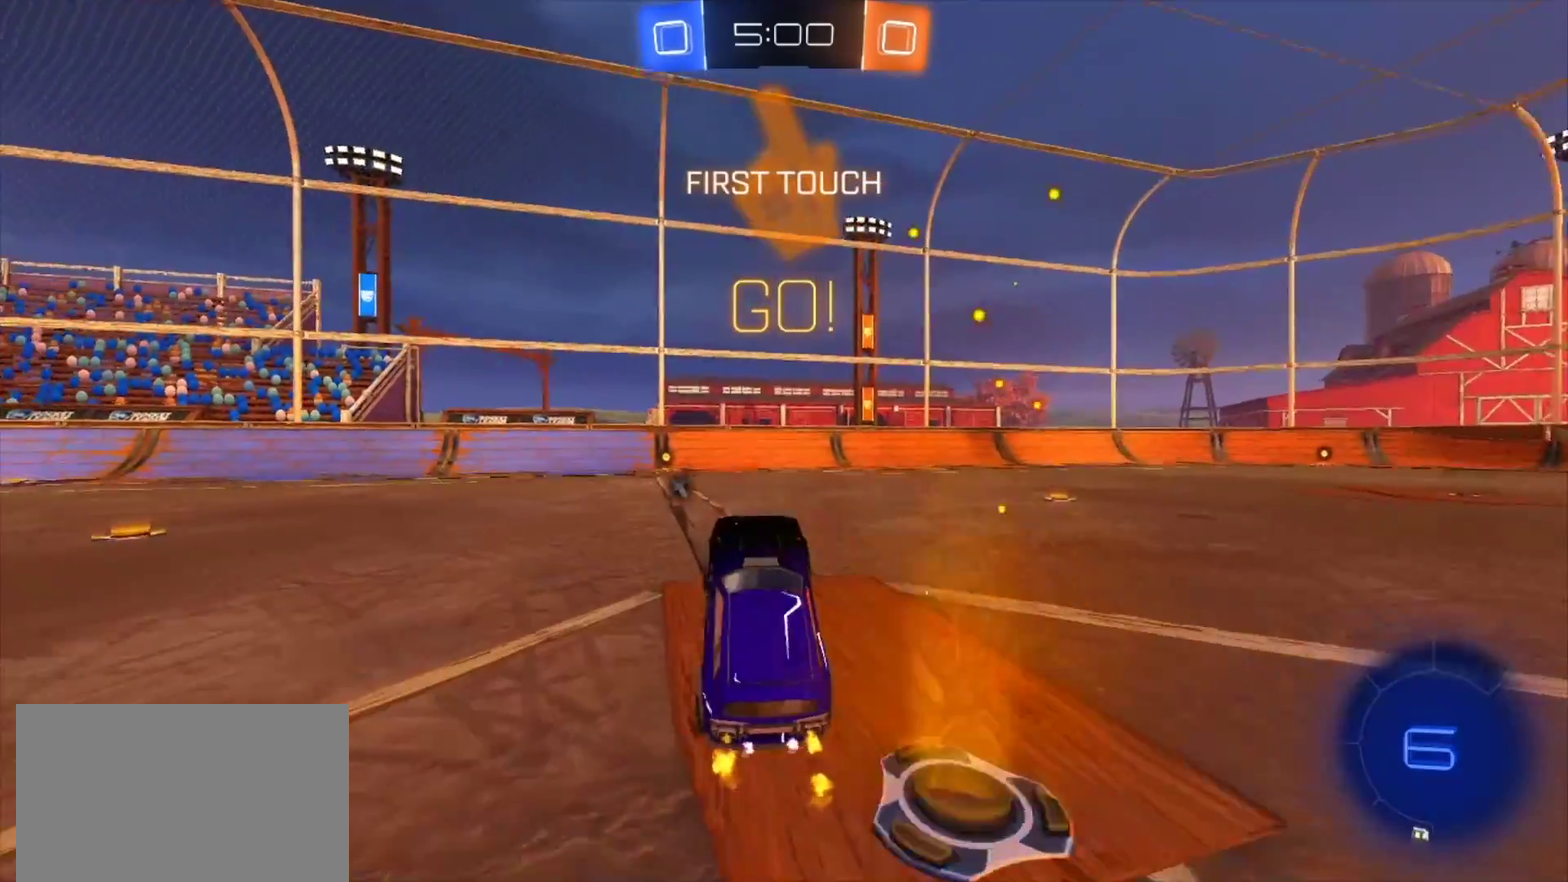
{"buttons": ["R2"], "left_stick": "up-right", "right_stick": "center"}
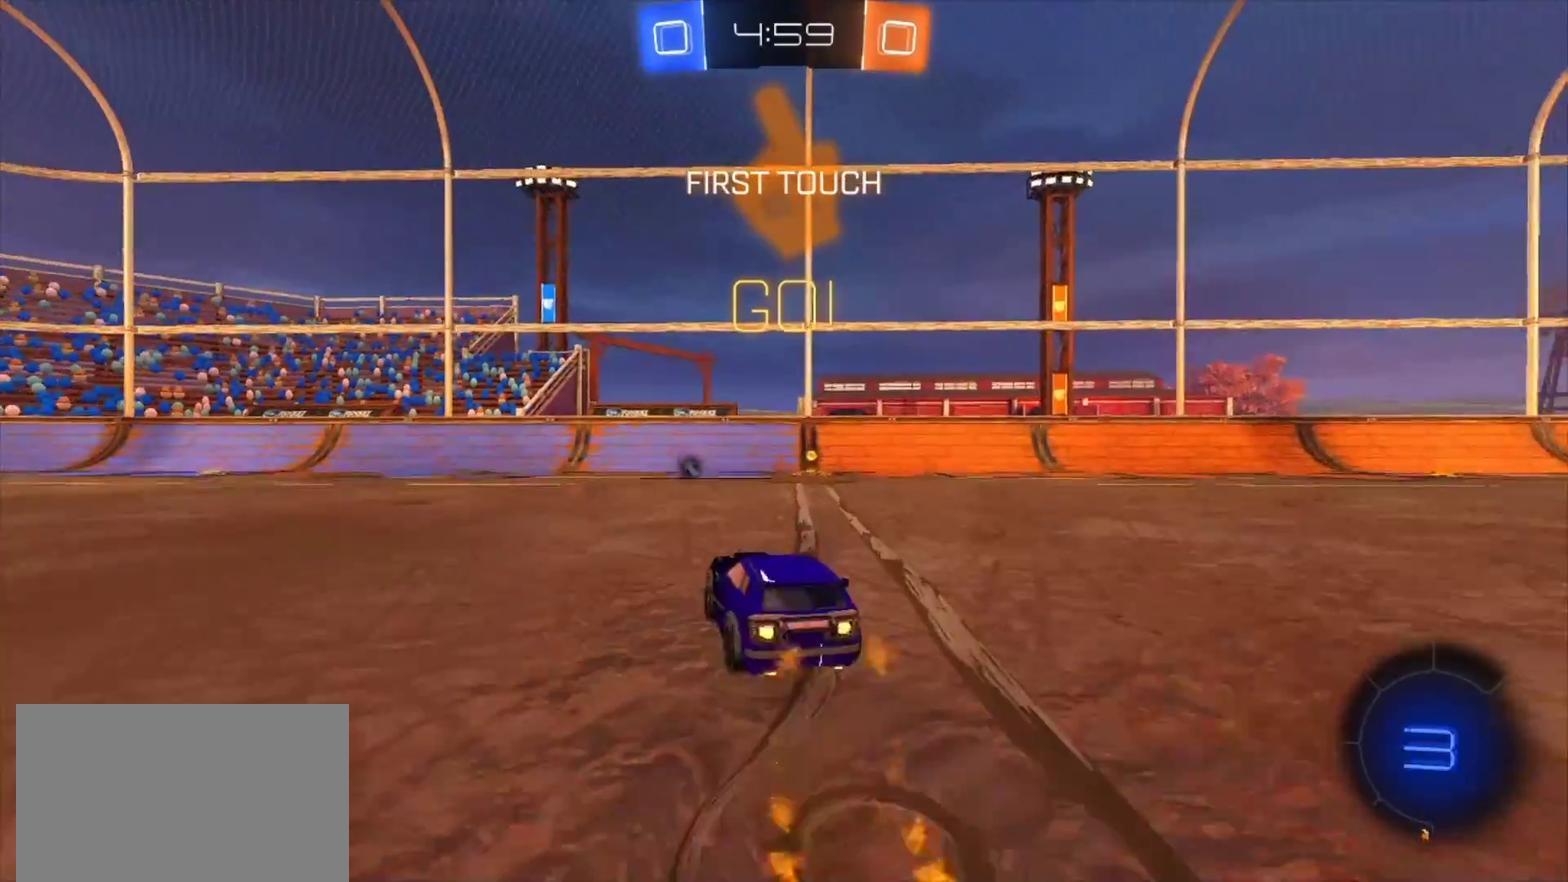
{"buttons": ["R2"], "left_stick": "down-right", "right_stick": "center"}
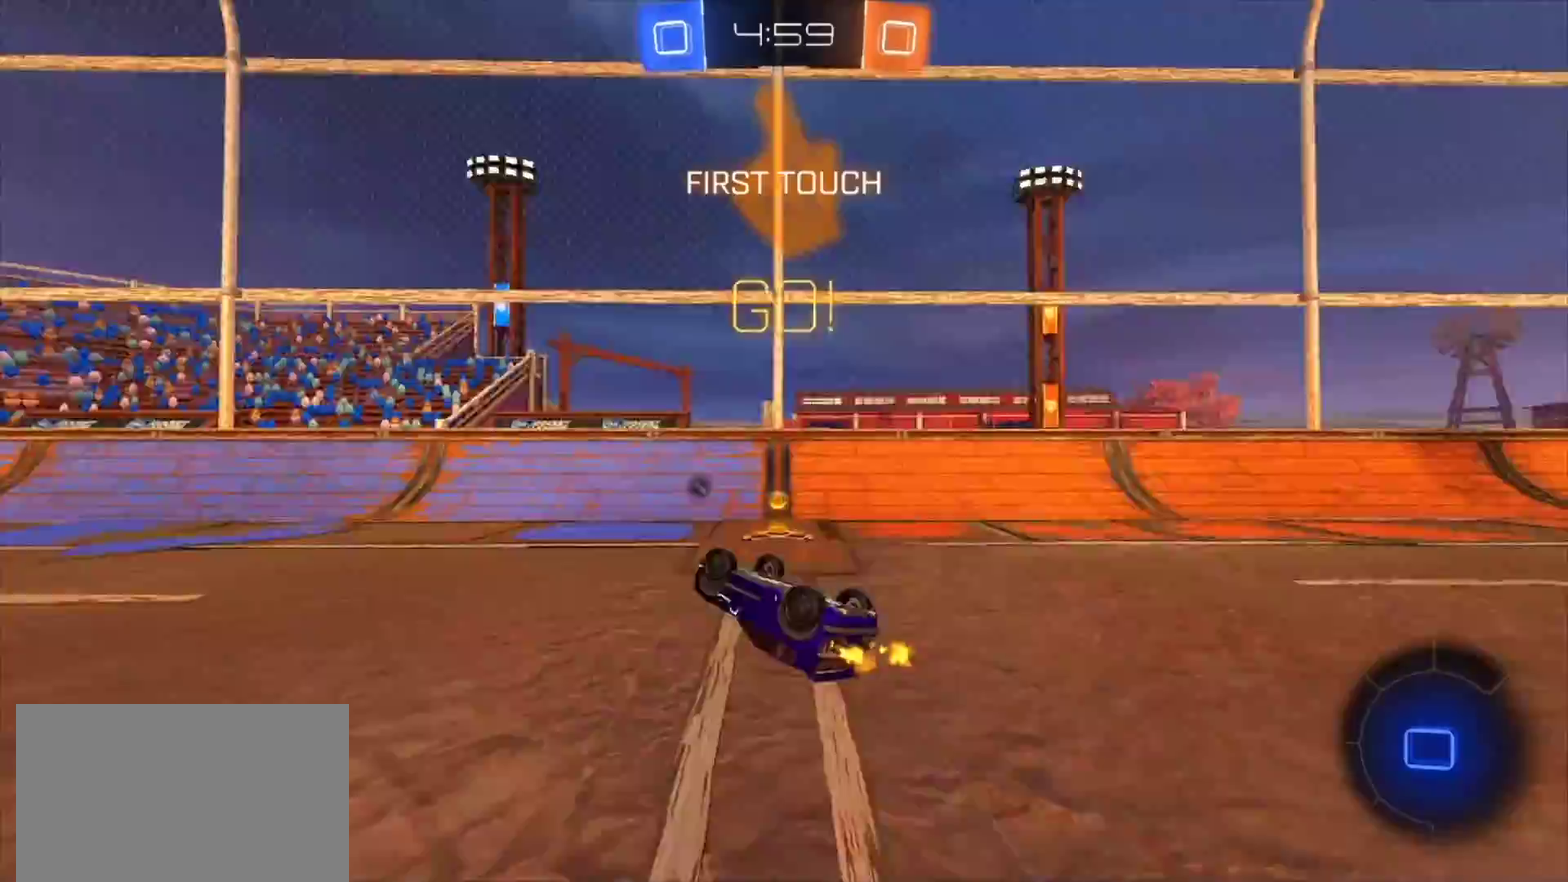
{"buttons": ["R2"], "left_stick": "left", "right_stick": "center", "events": [[33, "TRIANGLE", "down"], [150, "TRIANGLE", "up"], [317, "left_stick", "center"], [467, "left_stick", "left"]]}
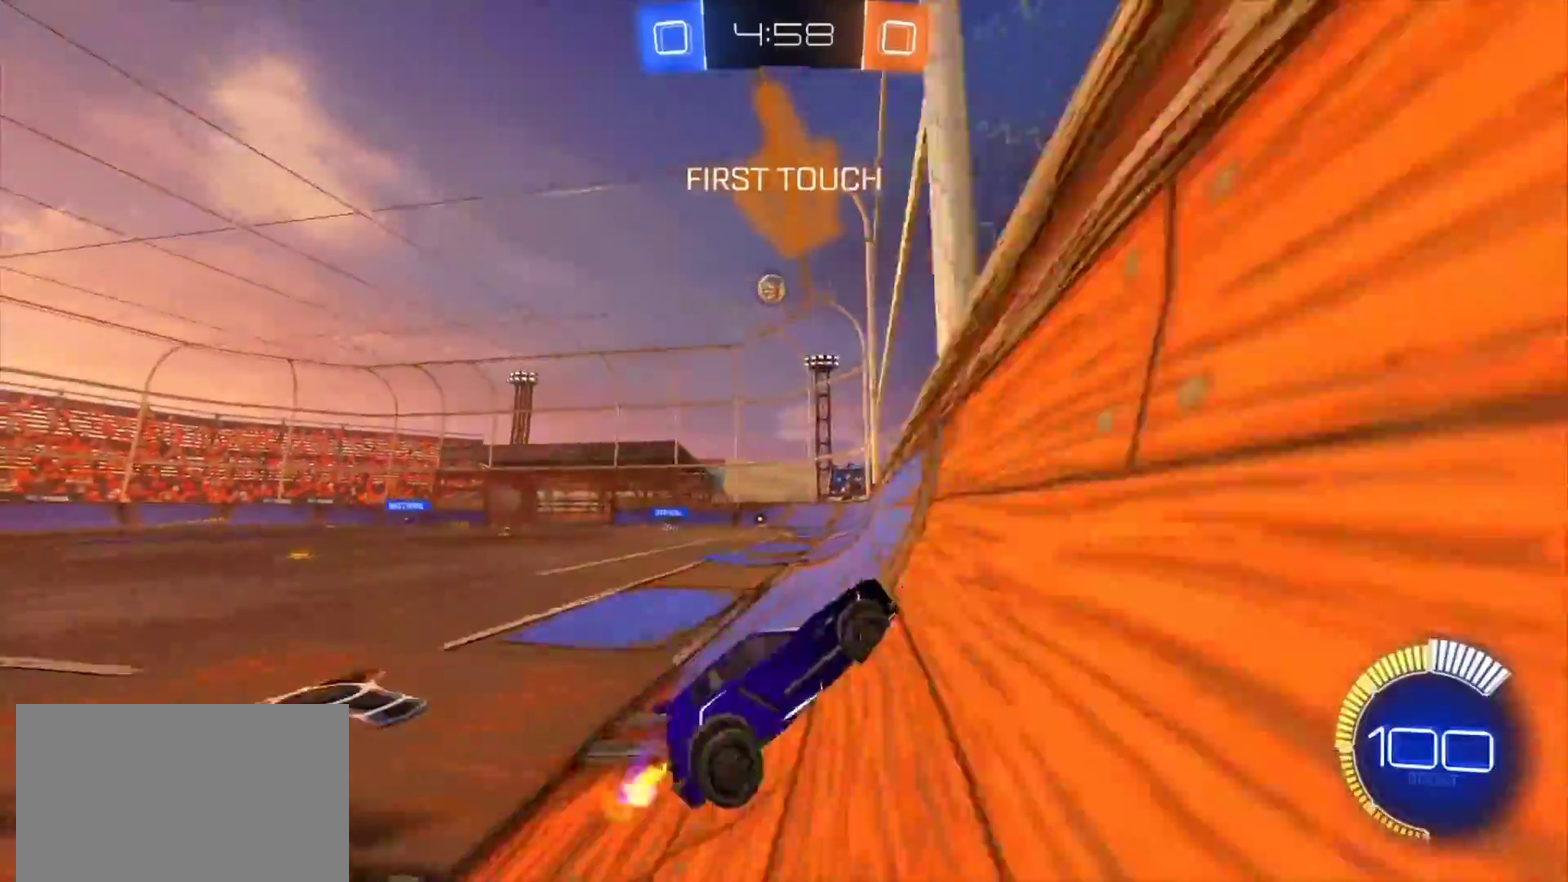
{"buttons": ["R2"], "left_stick": "center", "right_stick": "center", "events": [[117, "SQUARE", "down"], [200, "SQUARE", "up"], [483, "left_stick", "center"]]}
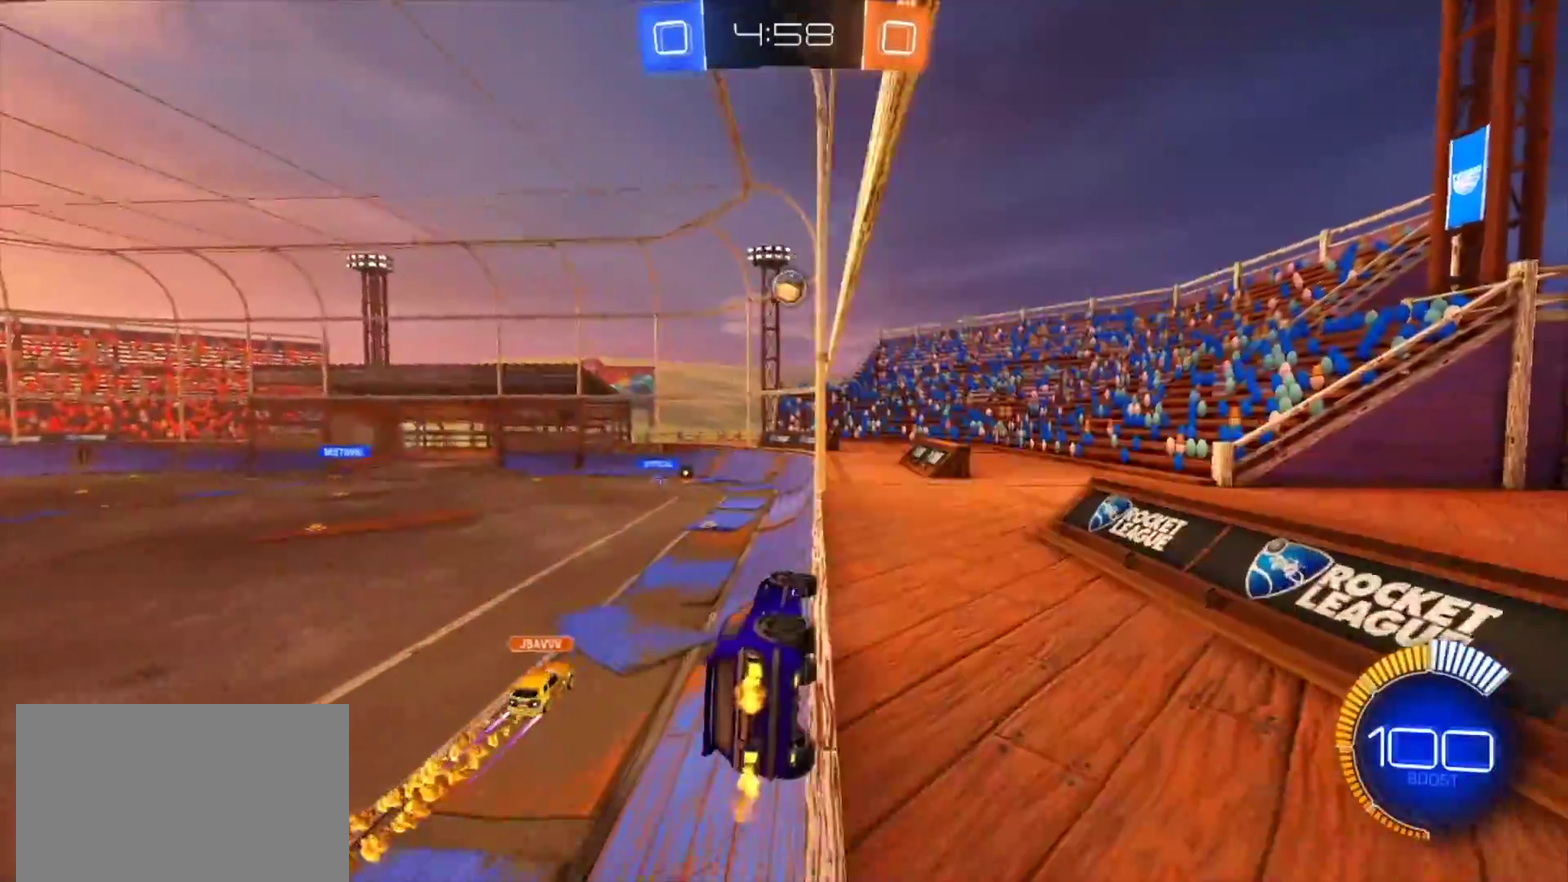
{"buttons": ["CROSS", "R2"], "left_stick": "down-right", "right_stick": "center", "events": [[467, "CROSS", "down"], [500, "left_stick", "down-right"]]}
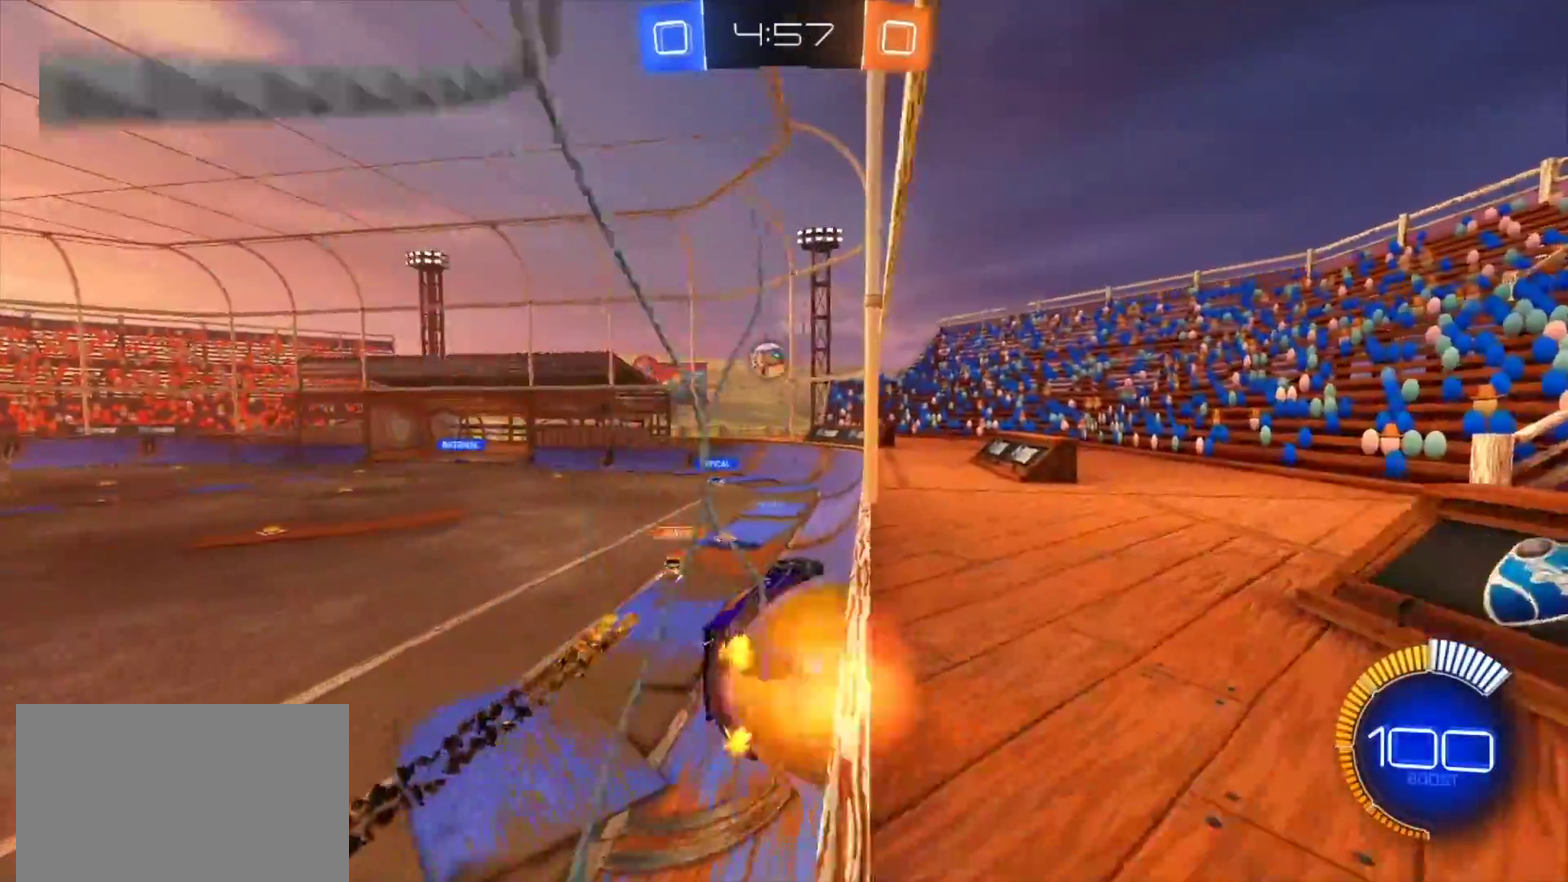
{"buttons": ["R2"], "left_stick": "center", "right_stick": "center", "events": [[167, "CROSS", "up"], [300, "left_stick", "center"]]}
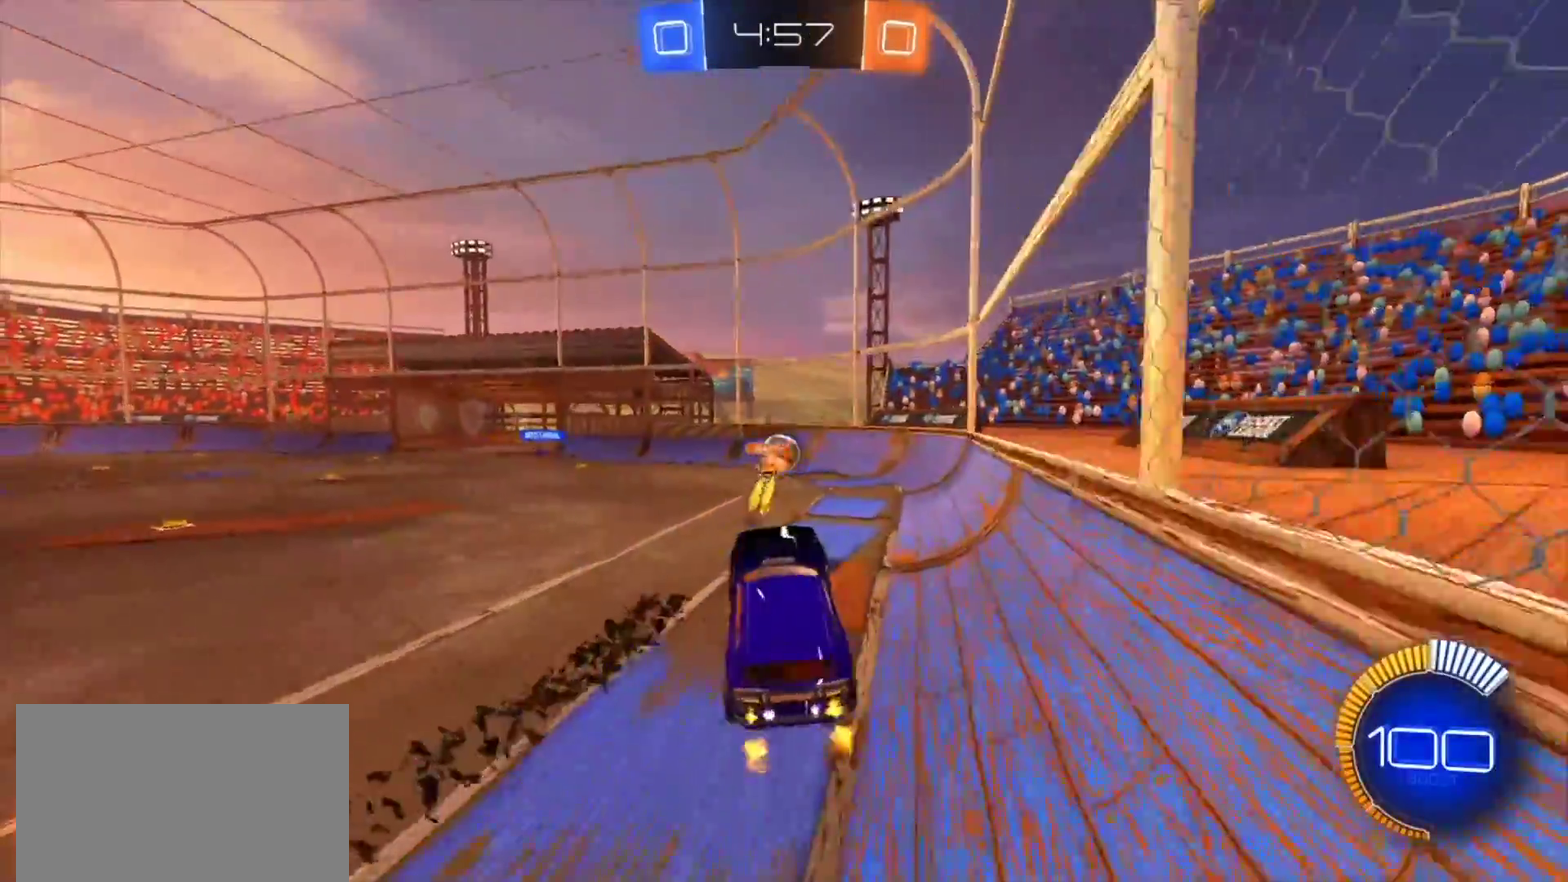
{"buttons": ["R2"], "left_stick": "left", "right_stick": "center", "events": [[200, "left_stick", "up"], [283, "CROSS", "down"], [350, "left_stick", "down"], [400, "CROSS", "up"], [483, "left_stick", "left"]]}
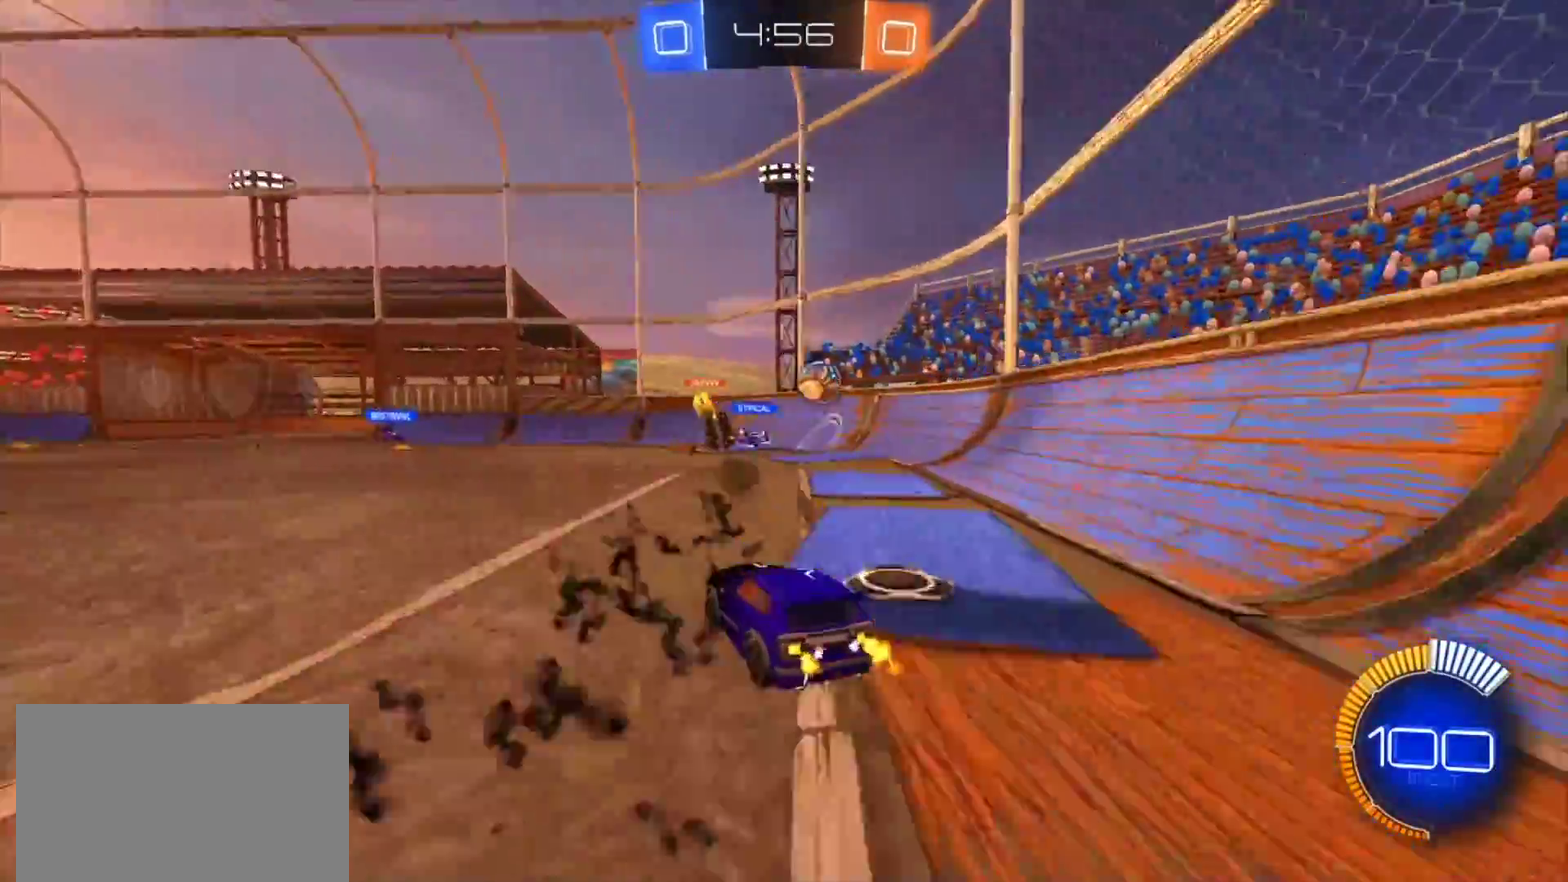
{"buttons": ["R2"], "left_stick": "down-left", "right_stick": "center", "events": [[233, "CROSS", "down"], [317, "left_stick", "up-left"], [400, "left_stick", "left"], [450, "left_stick", "down-left"], [483, "CROSS", "up"]]}
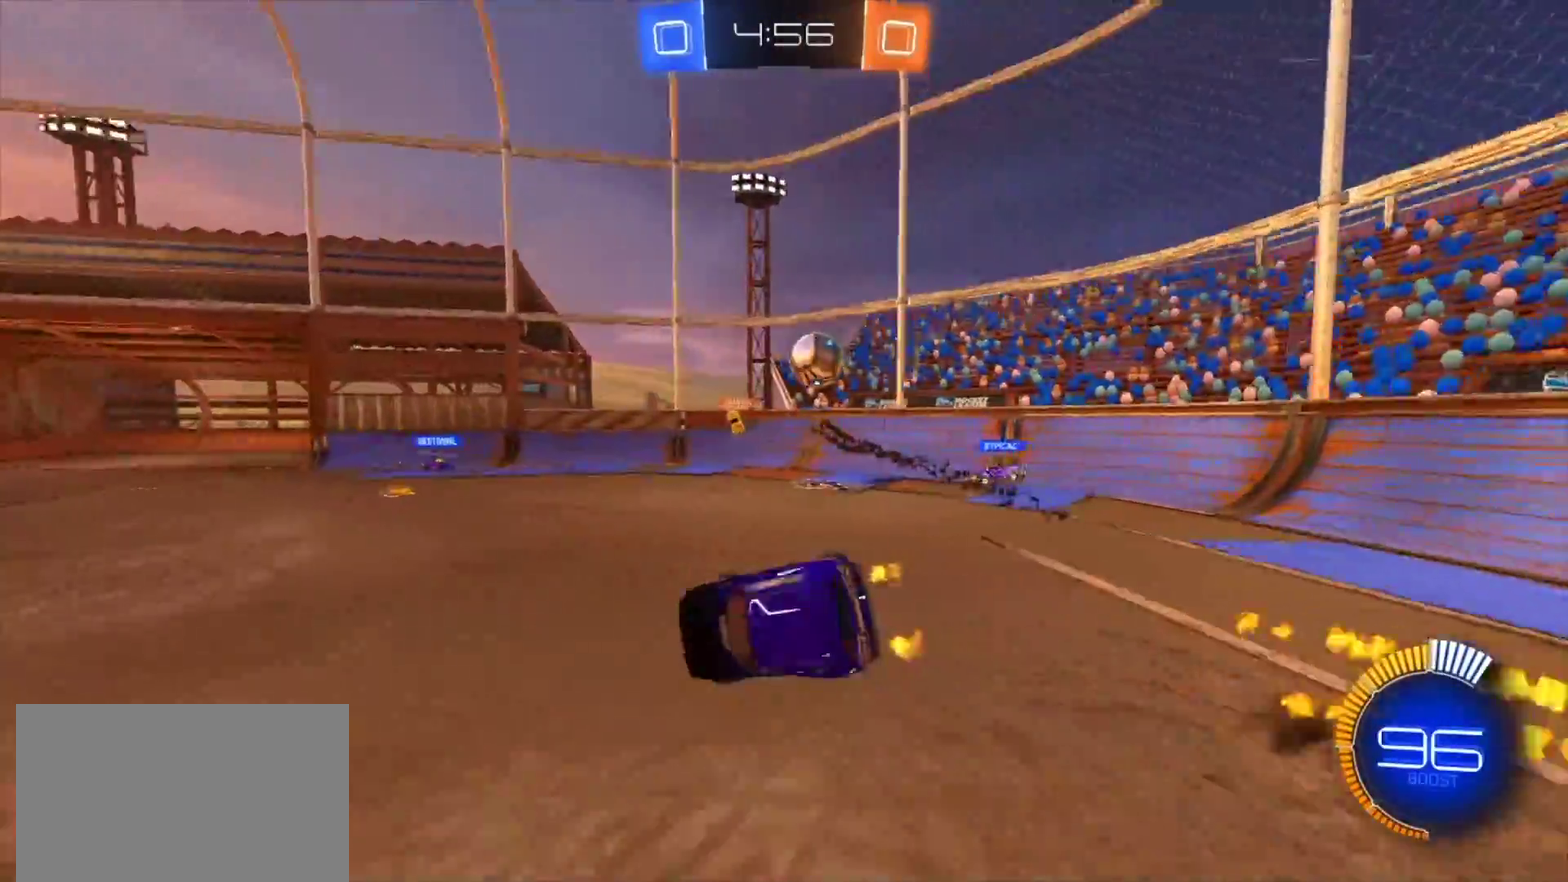
{"buttons": ["R2"], "left_stick": "down-left", "right_stick": "center", "events": [[150, "left_stick", "left"], [267, "left_stick", "down-left"]]}
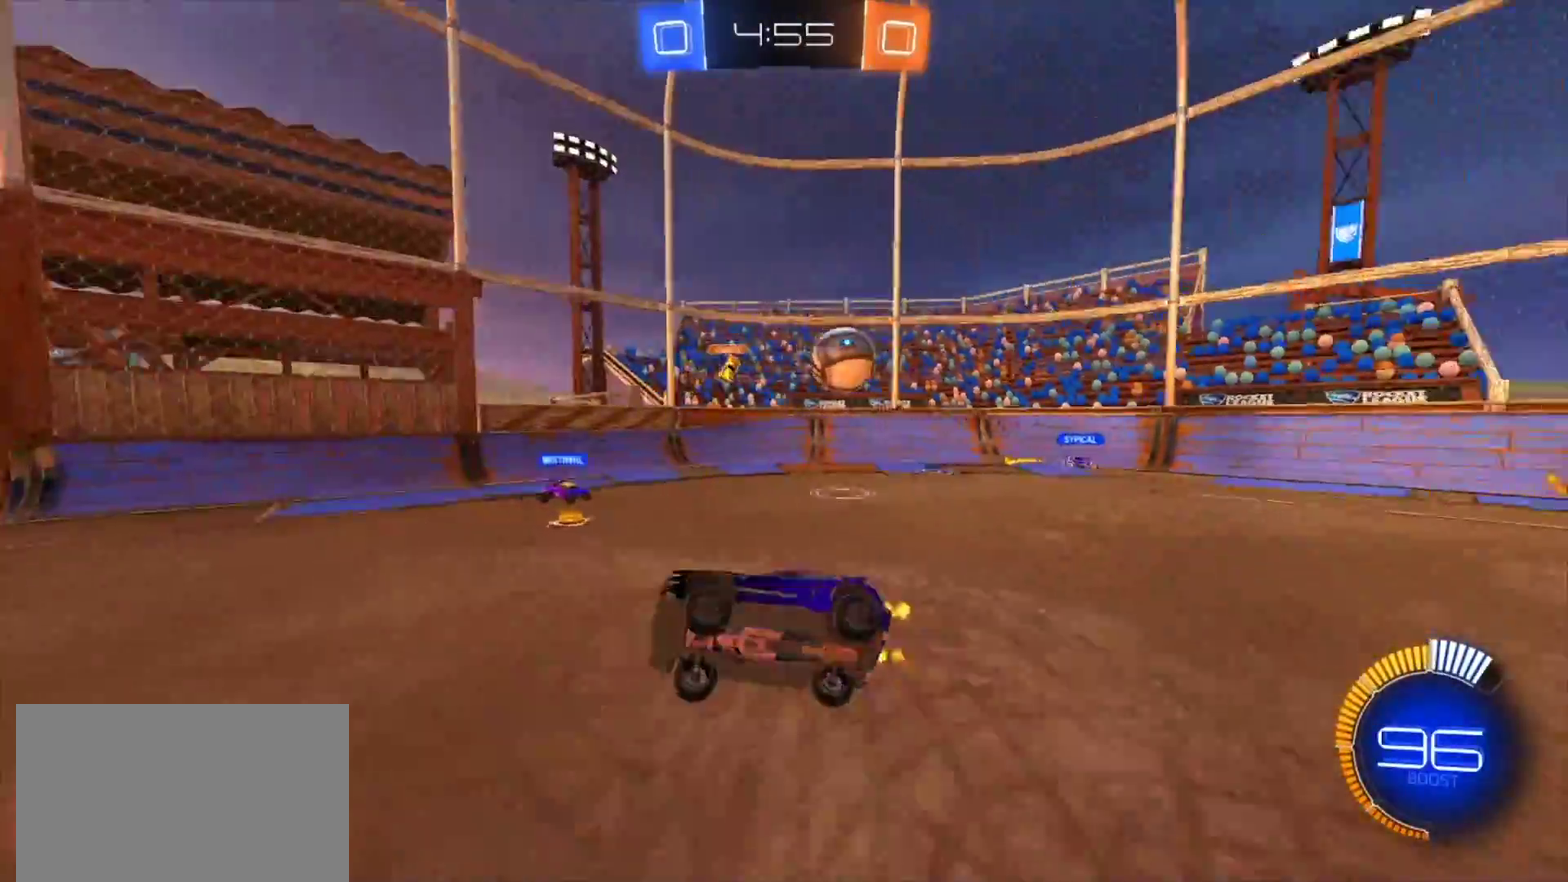
{"buttons": ["R2"], "left_stick": "left", "right_stick": "center", "events": [[33, "left_stick", "center"], [217, "R2", "up"], [333, "R2", "down"], [433, "left_stick", "left"]]}
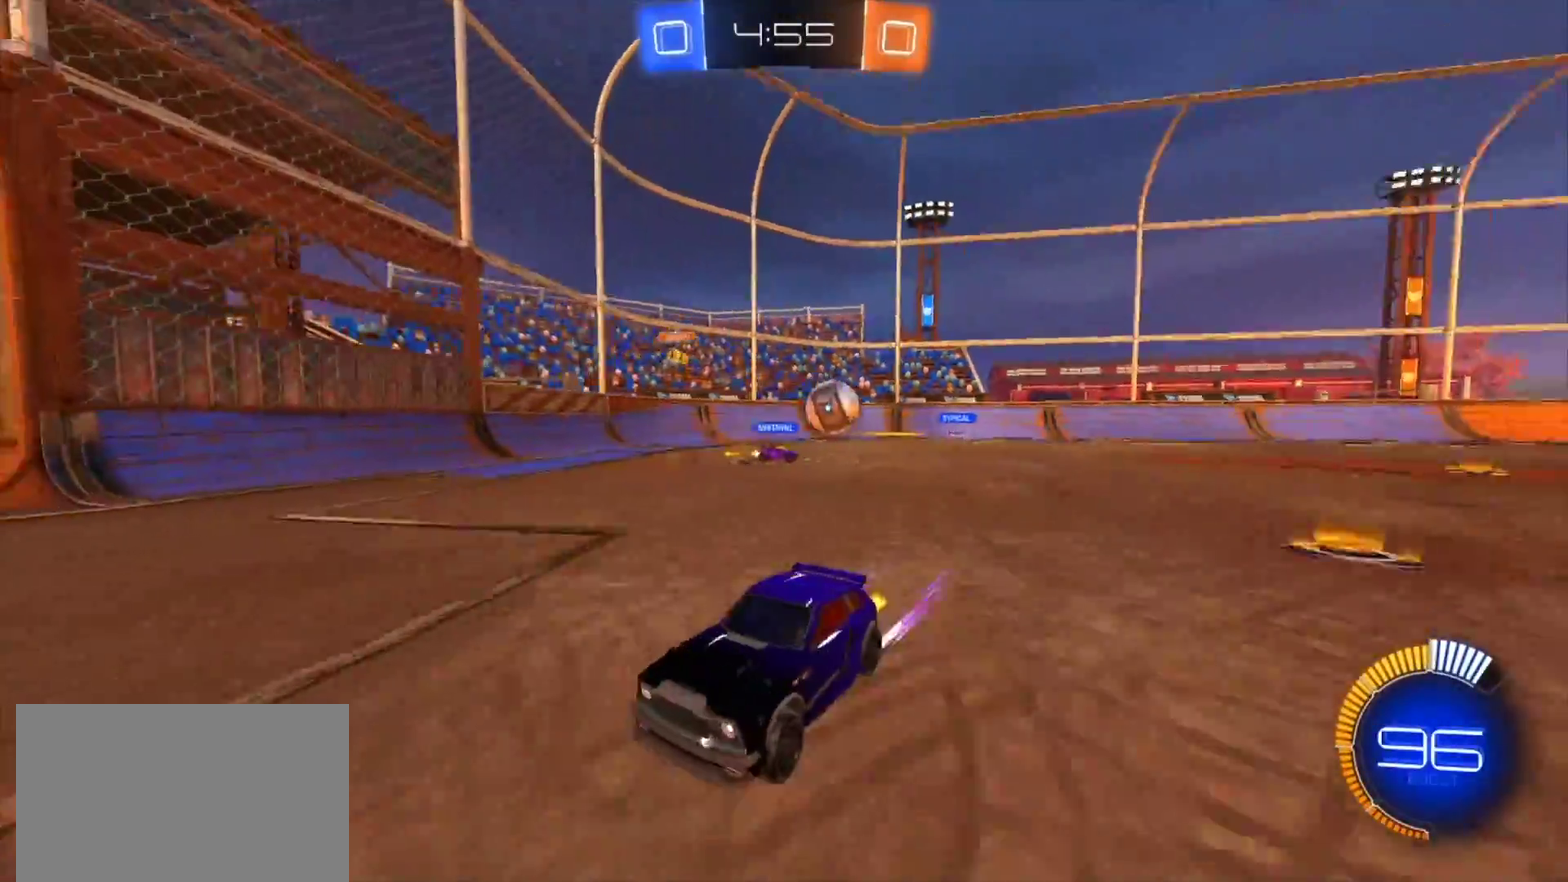
{"buttons": ["SQUARE", "R2"], "left_stick": "left", "right_stick": "center", "events": [[167, "left_stick", "center"], [400, "left_stick", "left"], [467, "SQUARE", "down"]]}
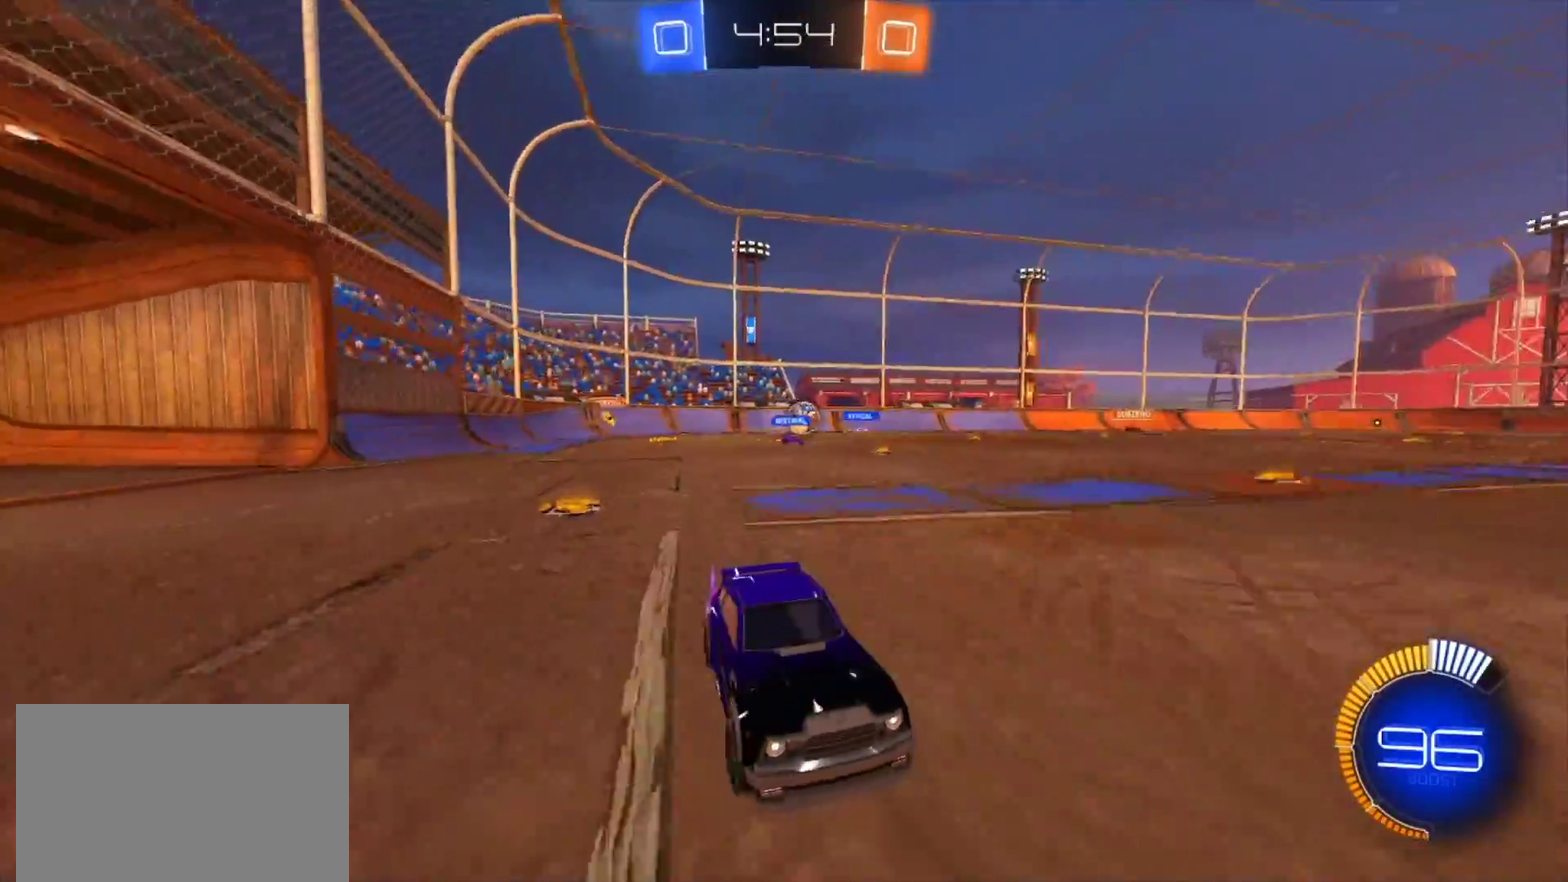
{"buttons": ["SQUARE", "R2"], "left_stick": "left", "right_stick": "center", "events": [[100, "SQUARE", "up"], [467, "SQUARE", "down"]]}
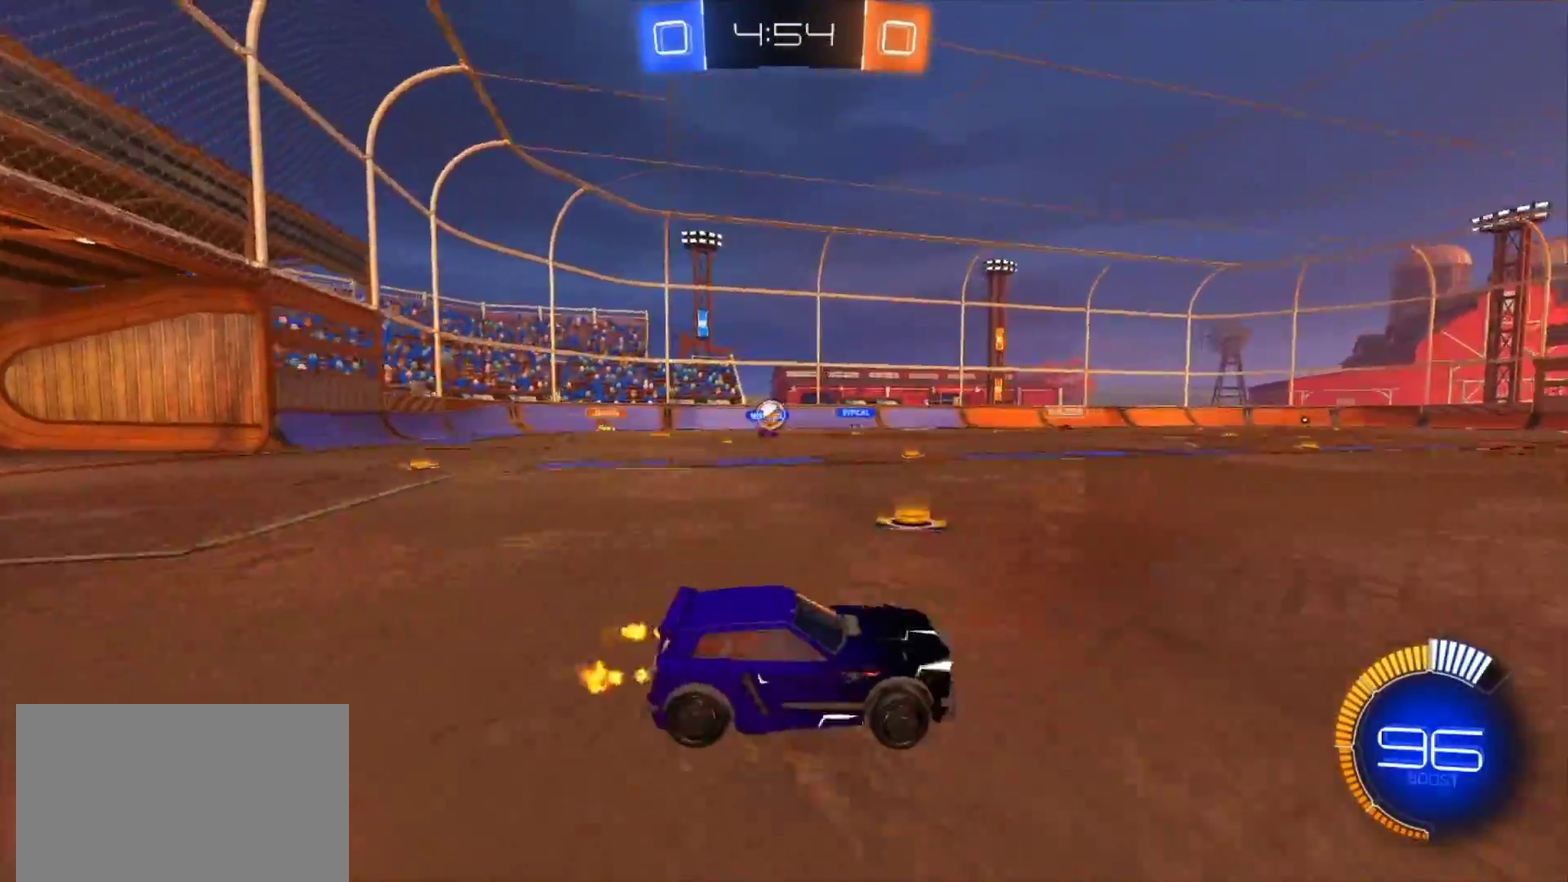
{"buttons": ["R2"], "left_stick": "down-right", "right_stick": "center", "events": [[17, "SQUARE", "up"], [17, "left_stick", "up-right"], [50, "CROSS", "down"], [150, "left_stick", "down"], [183, "CROSS", "up"], [300, "left_stick", "down-right"]]}
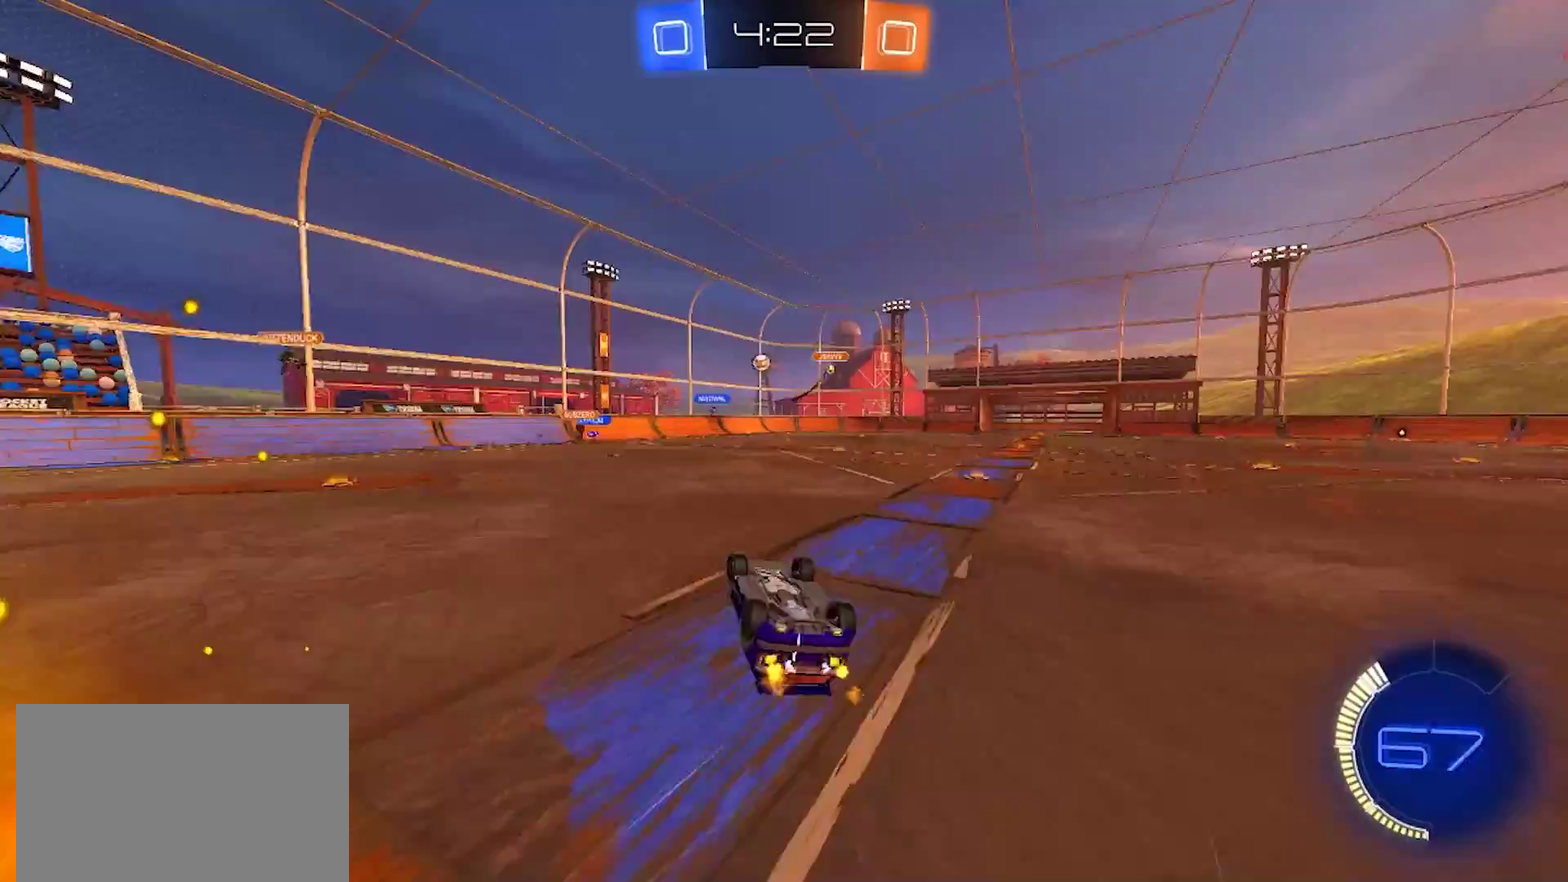
{"buttons": ["R2"], "left_stick": "center", "right_stick": "center", "events": [[300, "left_stick", "center"]]}
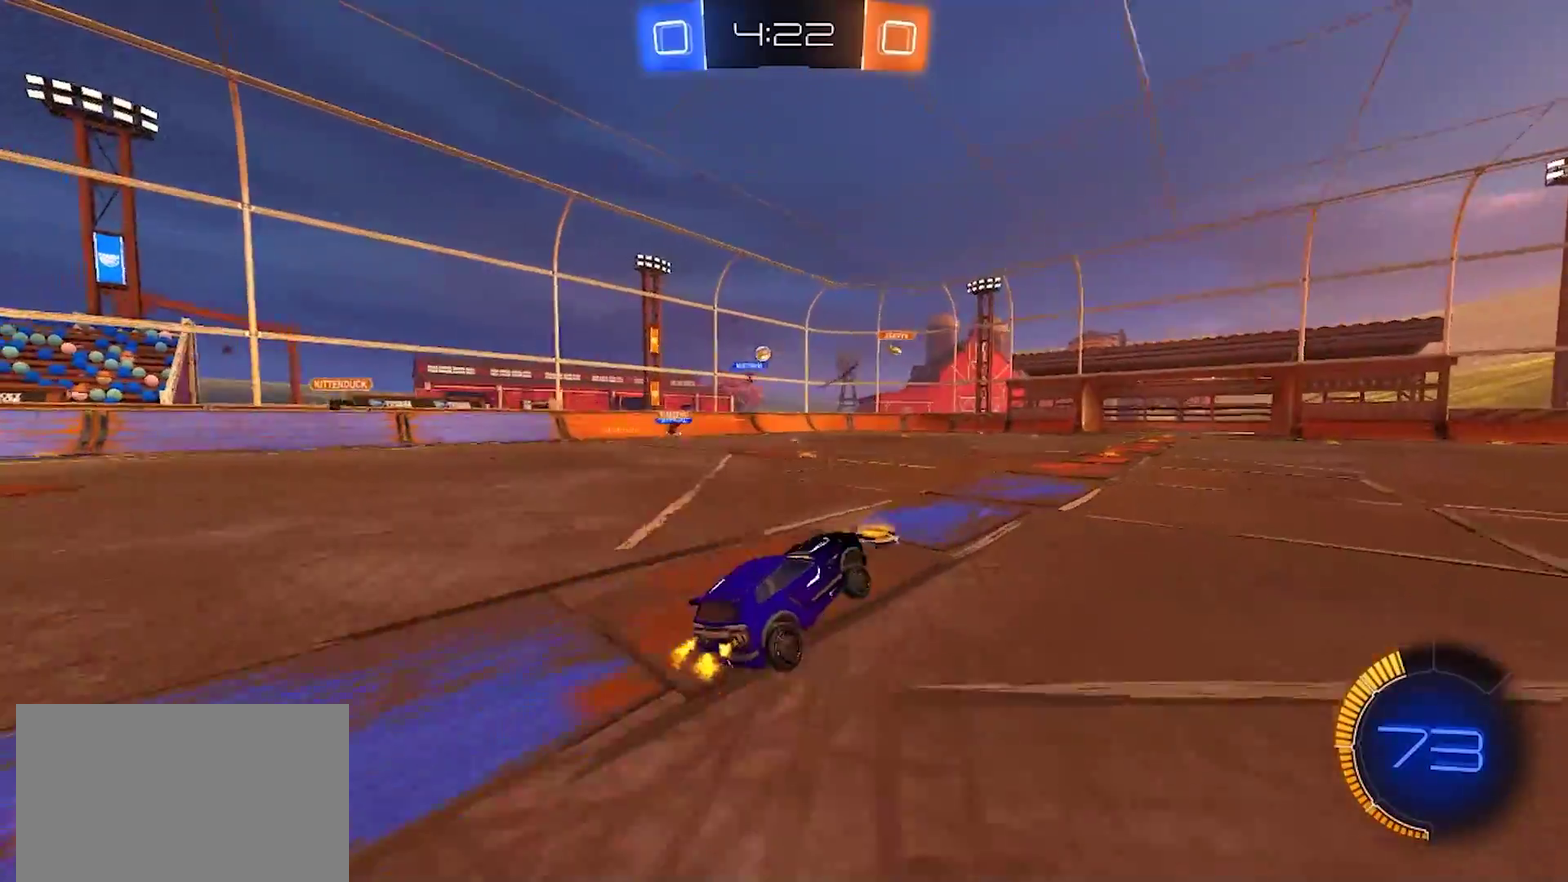
{"buttons": ["R2"], "left_stick": "center", "right_stick": "center", "events": []}
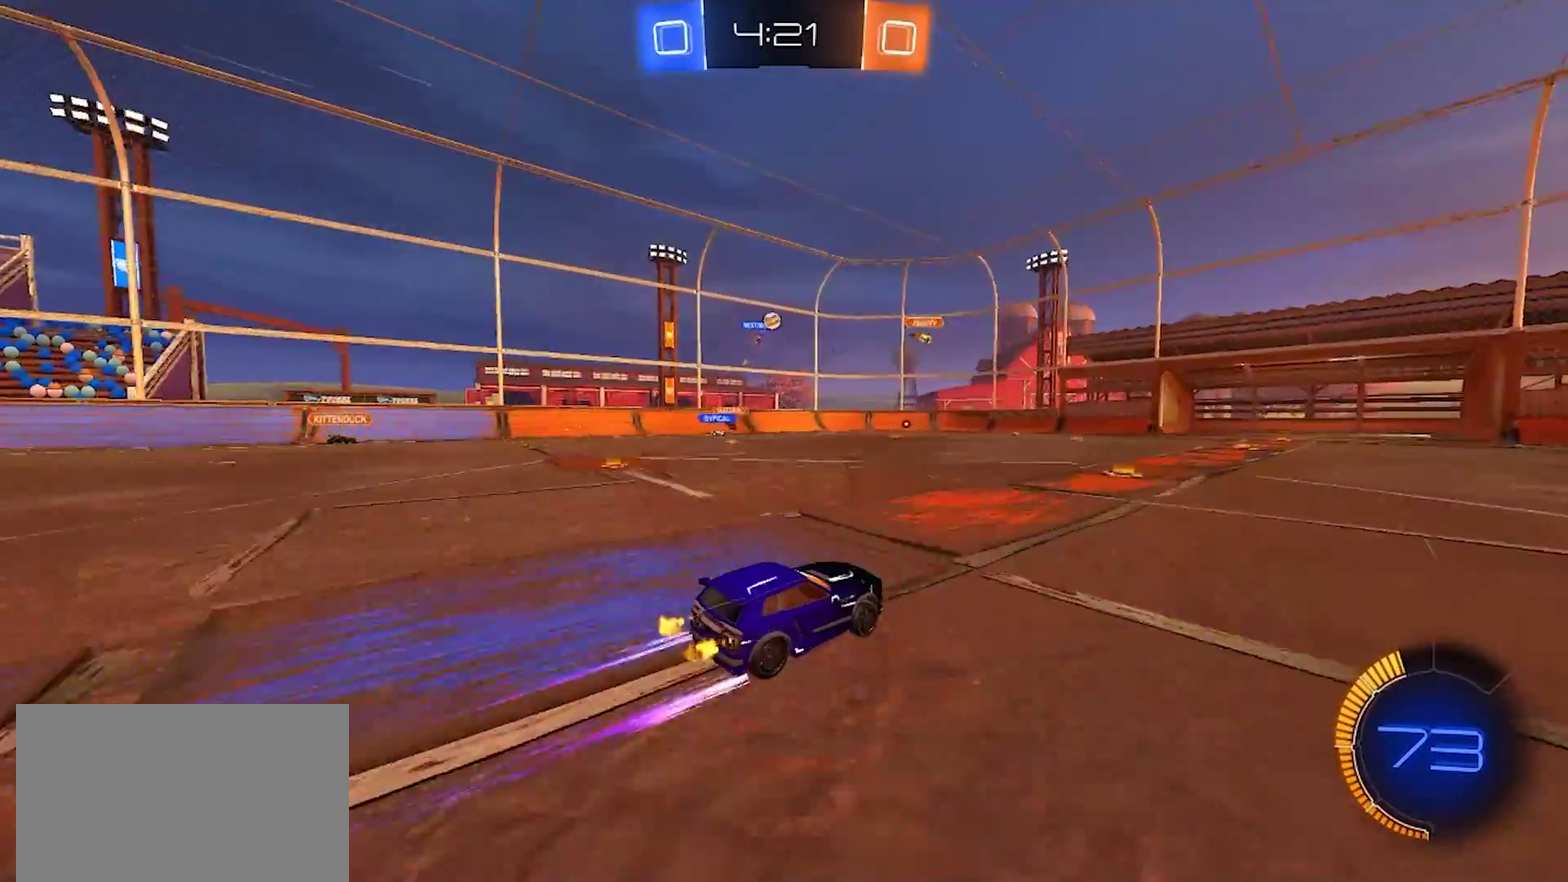
{"buttons": ["R2"], "left_stick": "center", "right_stick": "center", "events": [[67, "R2", "up"], [117, "L2", "down"], [267, "left_stick", "left"], [367, "left_stick", "center"], [400, "L2", "up"], [450, "R2", "down"]]}
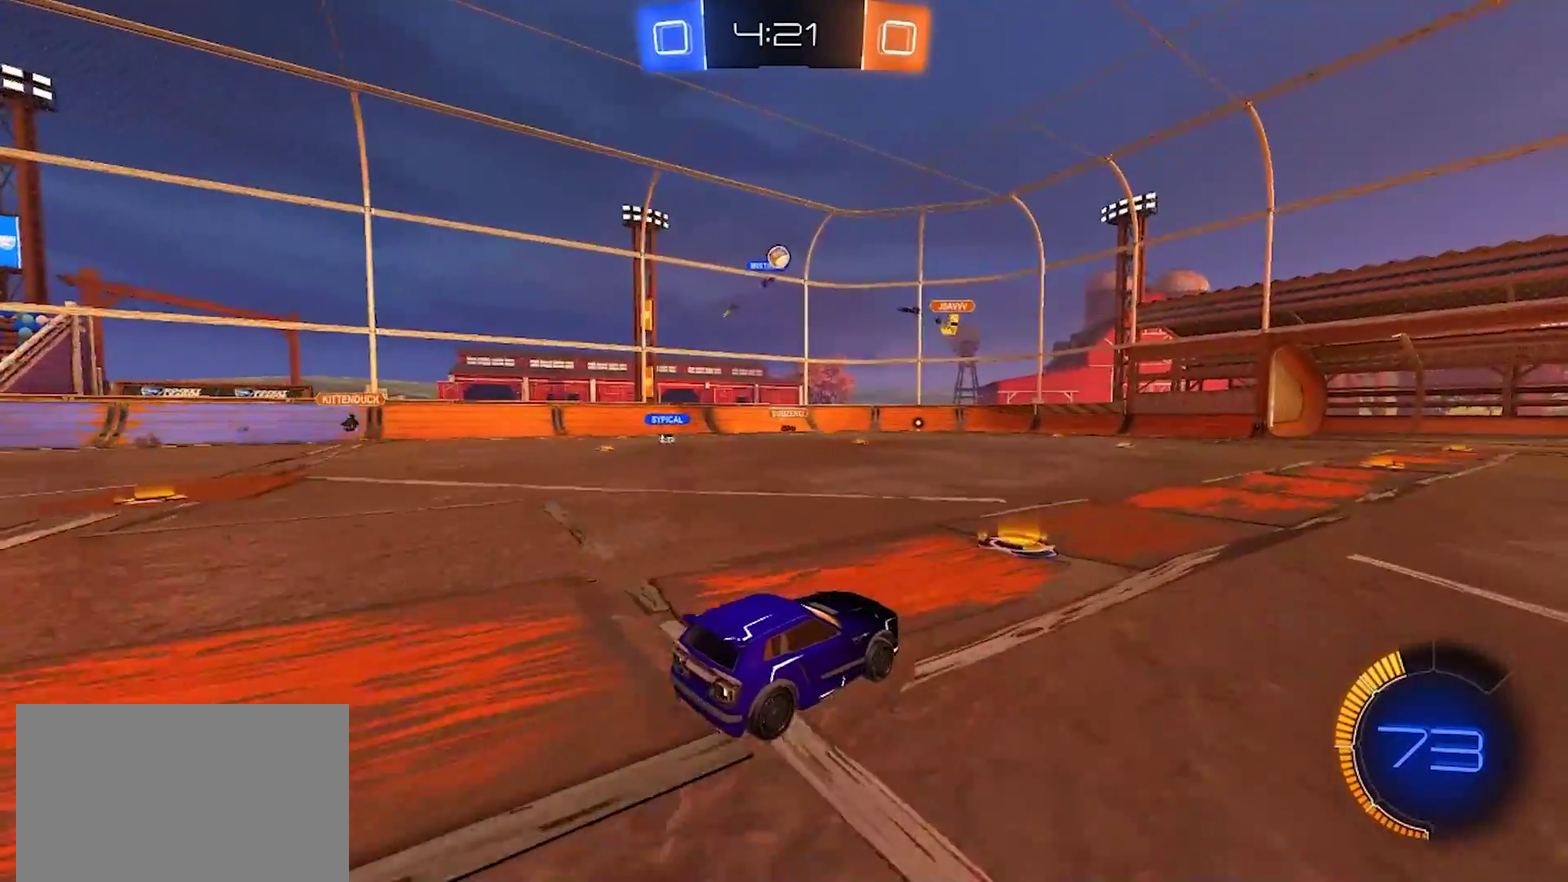
{"buttons": ["R2"], "left_stick": "right", "right_stick": "center", "events": [[217, "R2", "up"], [250, "L2", "down"], [333, "left_stick", "right"], [417, "L2", "up"], [450, "R2", "down"]]}
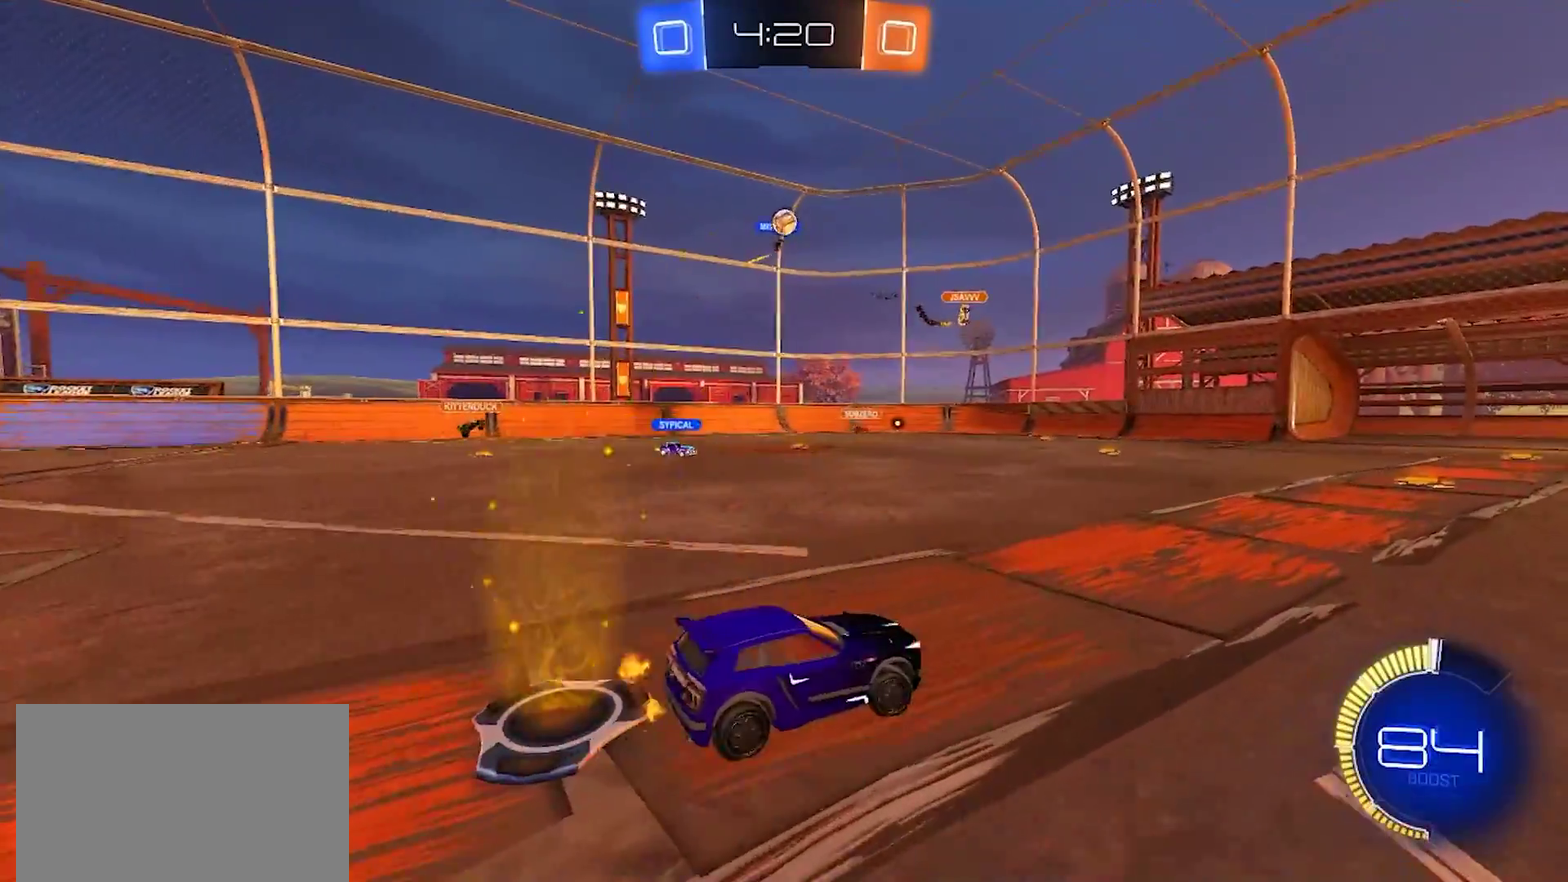
{"buttons": ["SQUARE", "R2"], "left_stick": "right", "right_stick": "center", "events": [[467, "SQUARE", "down"]]}
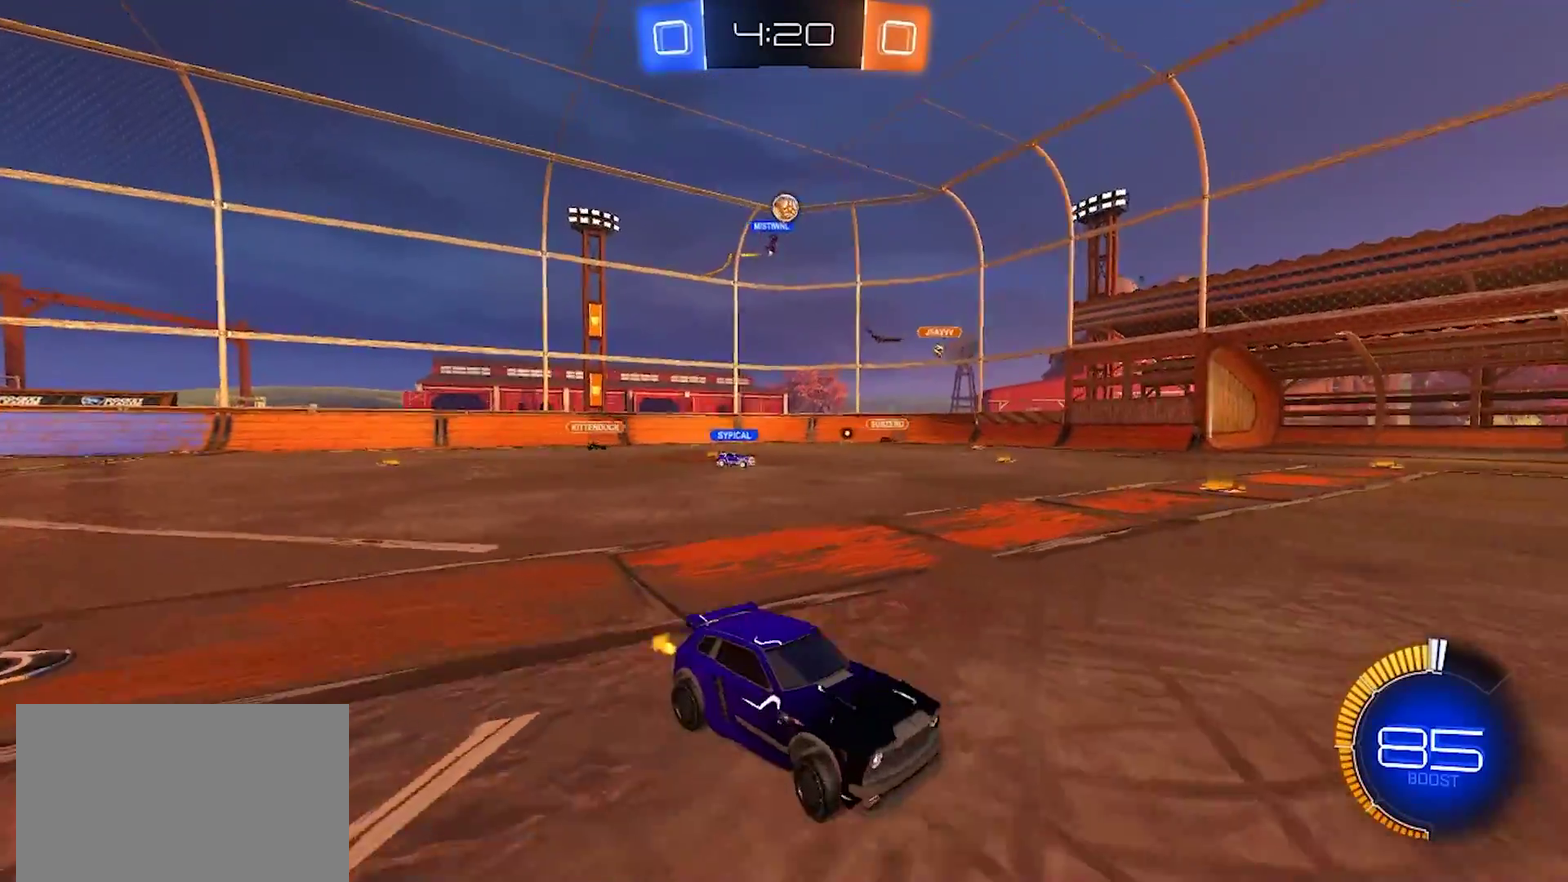
{"buttons": ["R2"], "left_stick": "right", "right_stick": "center", "events": [[50, "SQUARE", "up"]]}
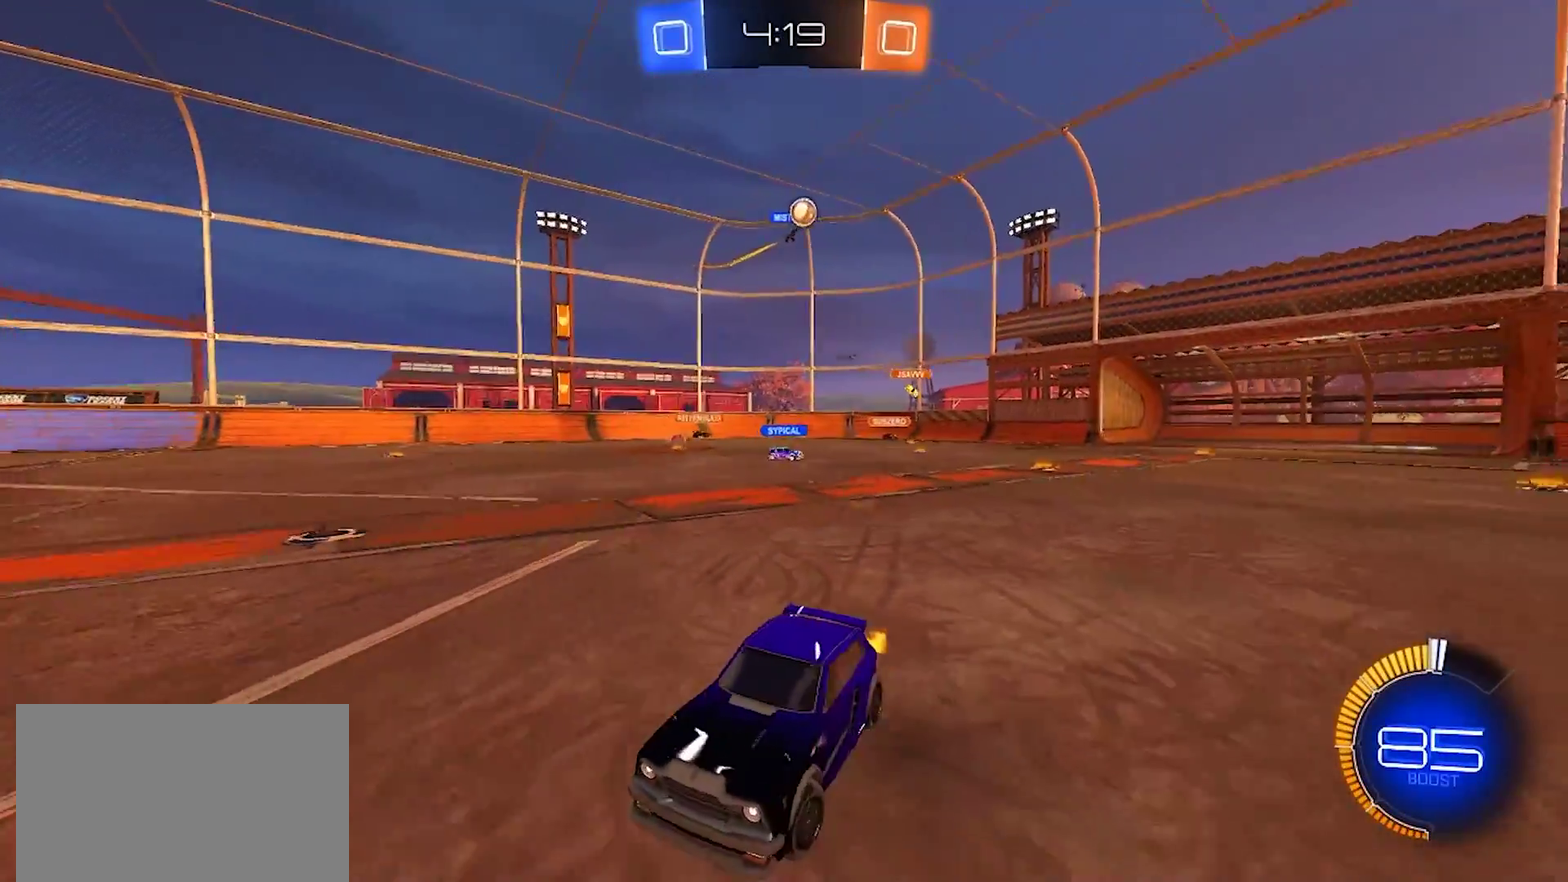
{"buttons": ["R2"], "left_stick": "center", "right_stick": "center", "events": [[100, "left_stick", "center"], [267, "left_stick", "right"], [433, "left_stick", "center"]]}
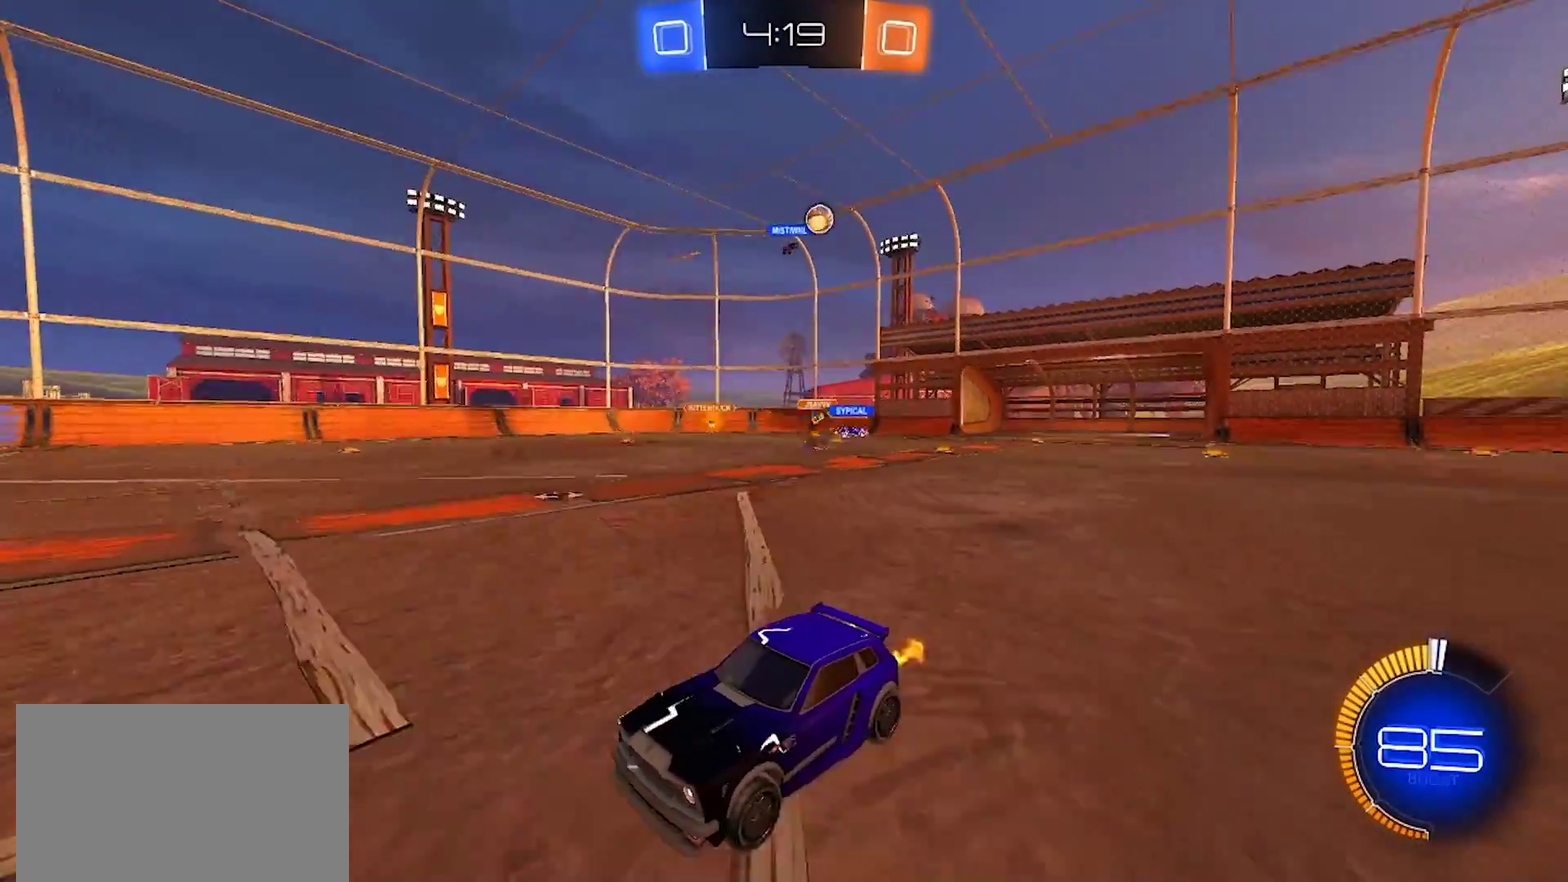
{"buttons": ["SQUARE", "R2"], "left_stick": "left", "right_stick": "center", "events": [[67, "left_stick", "left"], [417, "SQUARE", "down"]]}